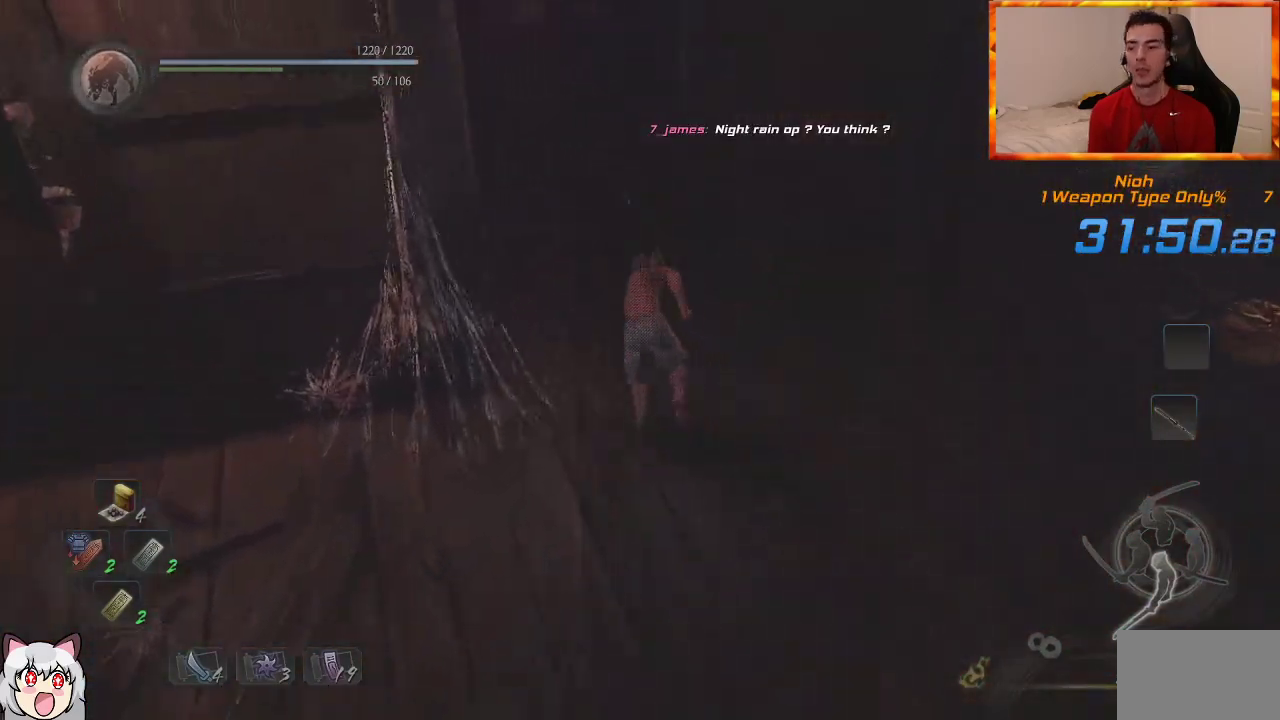
Gameplay with a controller (PlayStation layout); each line is a JSON object with the inputs held at the frame after it (dt_ms = milliseconds from this image to that frame). "events" lists button and stick changes between this image and that frame as [ms after this image, input, new state], when the widget could be followed in between. Not read: CROSS.
{"dt_ms": 500, "buttons": [], "left_stick": "up", "right_stick": "center", "events": [[183, "right_stick", "center"]]}
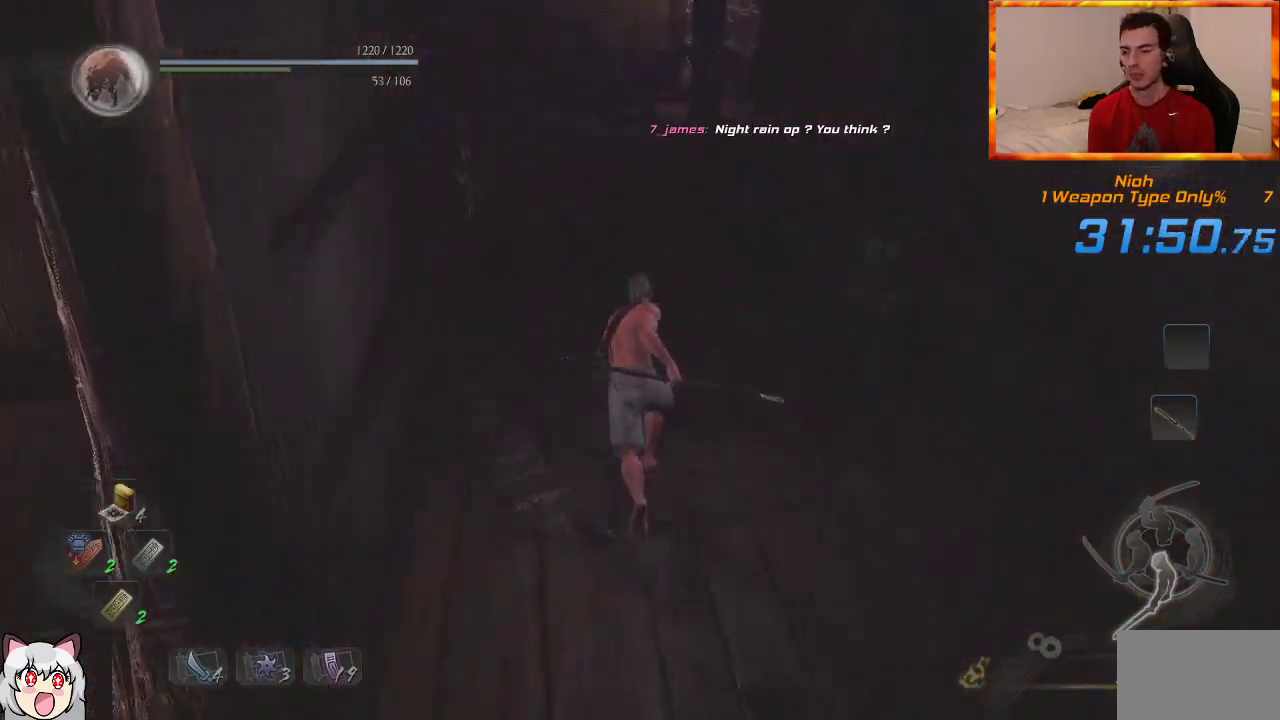
{"dt_ms": 500, "buttons": [], "left_stick": "up", "right_stick": "center", "events": []}
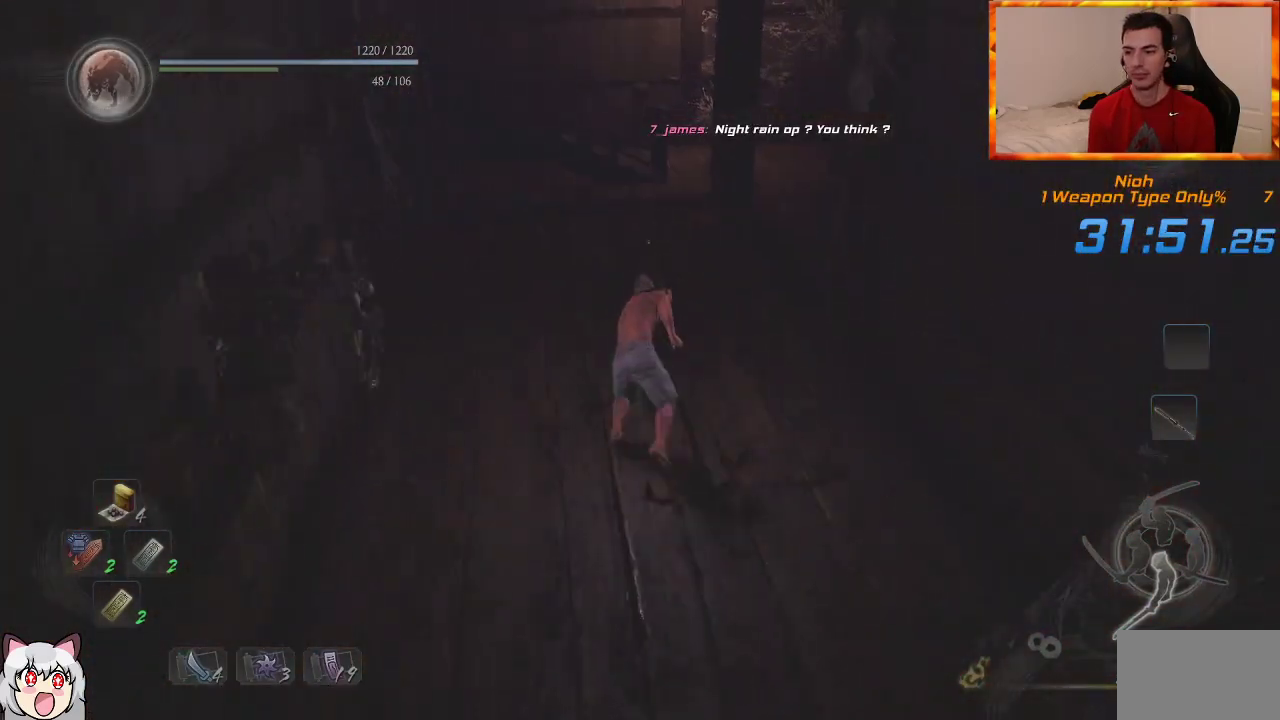
{"dt_ms": 500, "buttons": [], "left_stick": "up", "right_stick": "center", "events": [[83, "right_stick", "down-right"], [233, "right_stick", "center"]]}
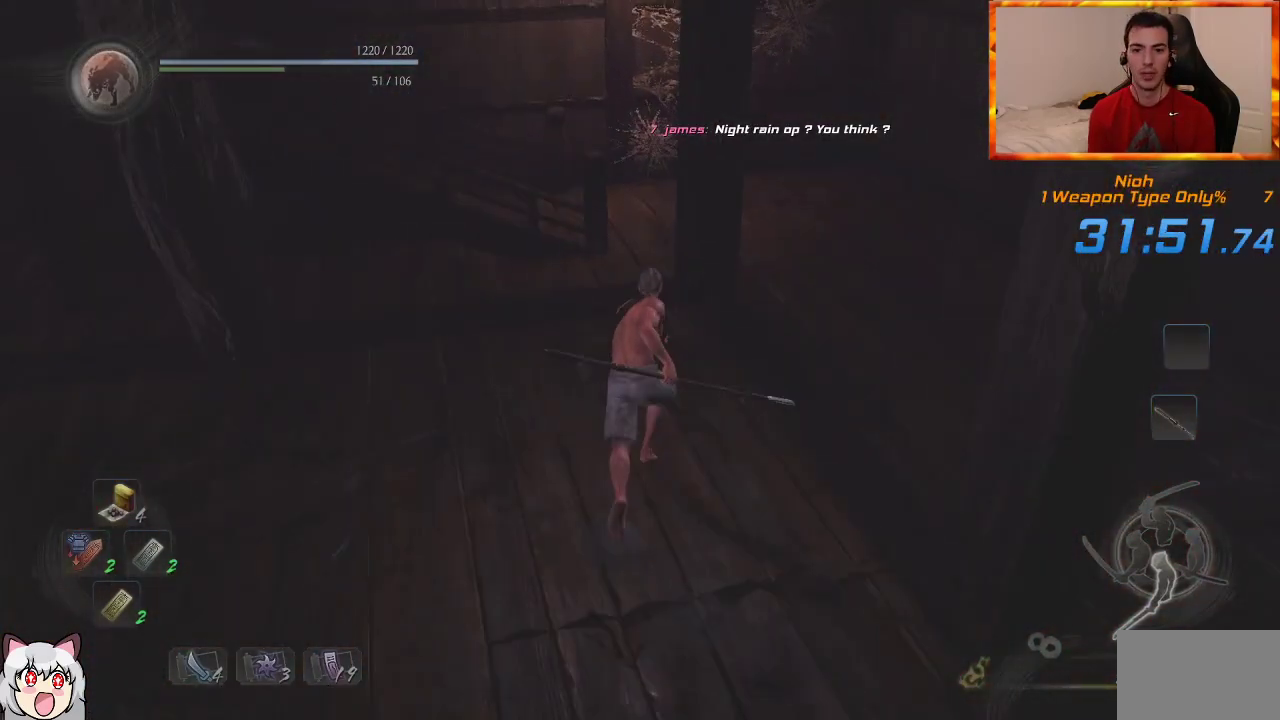
{"dt_ms": 500, "buttons": [], "left_stick": "up", "right_stick": "center", "events": []}
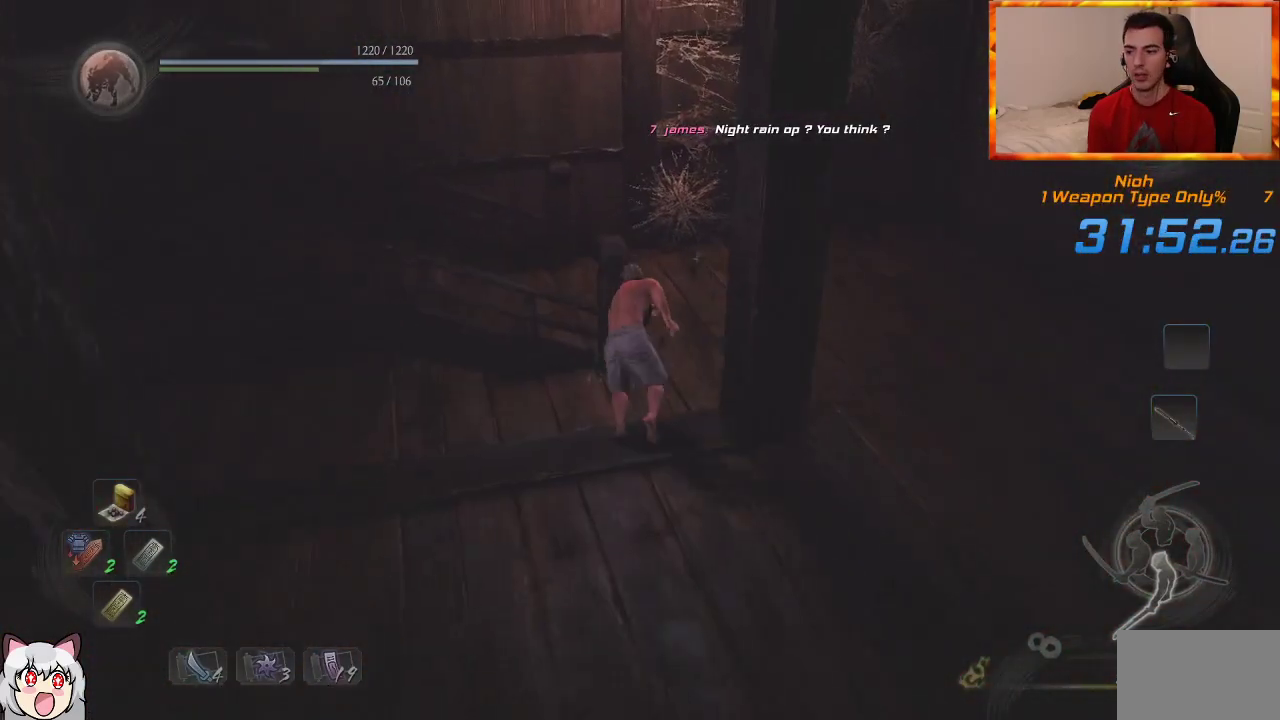
{"dt_ms": 500, "buttons": [], "left_stick": "up", "right_stick": "left", "events": [[83, "right_stick", "left"]]}
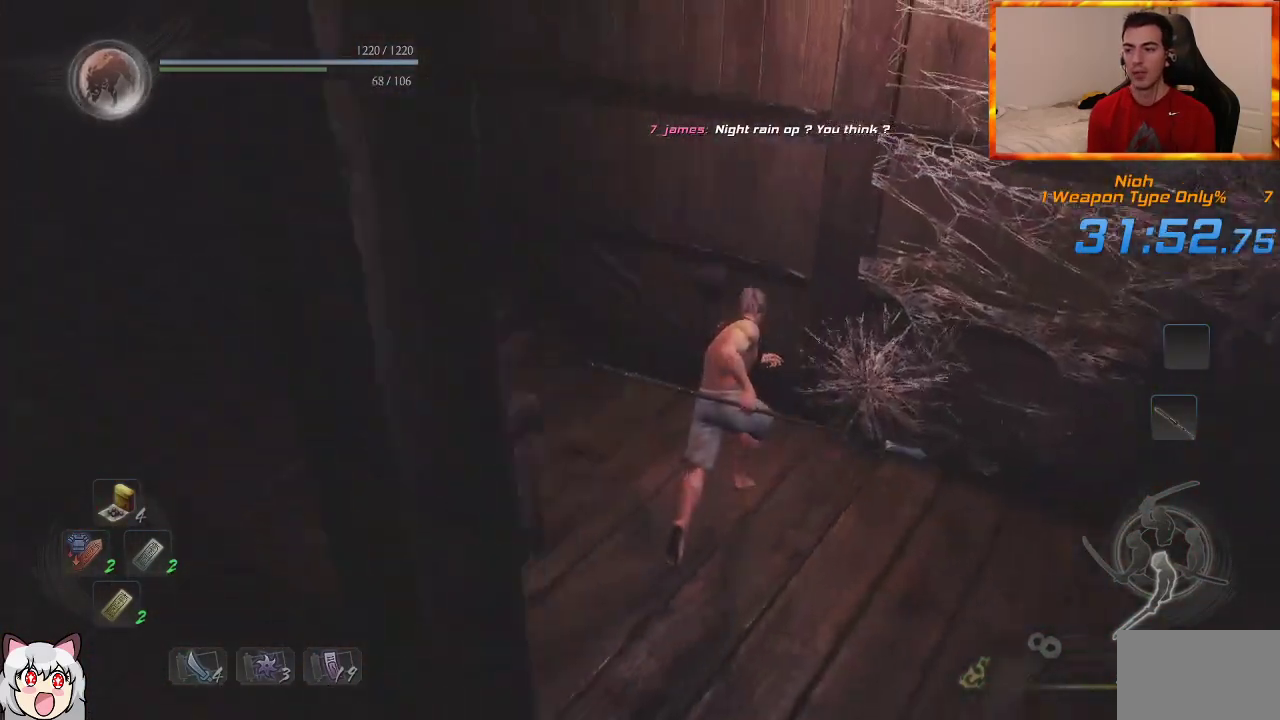
{"dt_ms": 500, "buttons": [], "left_stick": "up", "right_stick": "up-left", "events": [[83, "right_stick", "center"], [267, "right_stick", "up-left"]]}
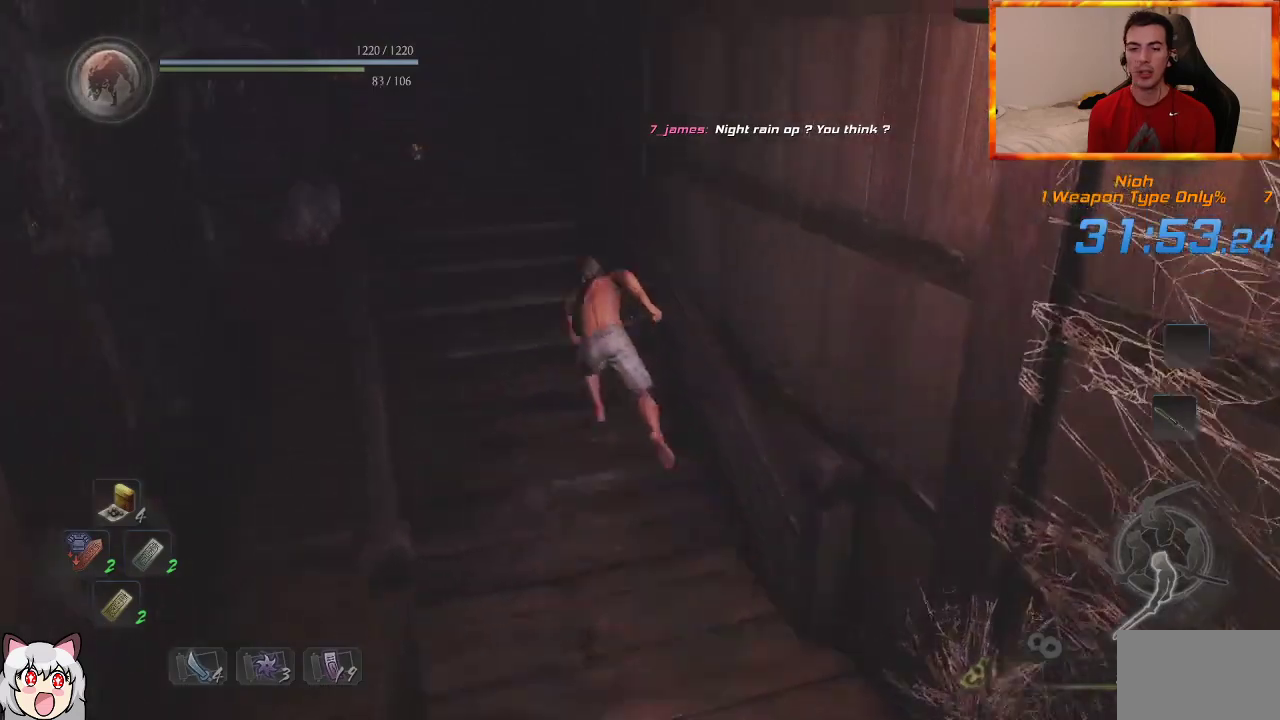
{"dt_ms": 1000, "buttons": [], "left_stick": "up", "right_stick": "center", "events": [[150, "right_stick", "center"], [283, "right_stick", "up-left"], [483, "right_stick", "center"]]}
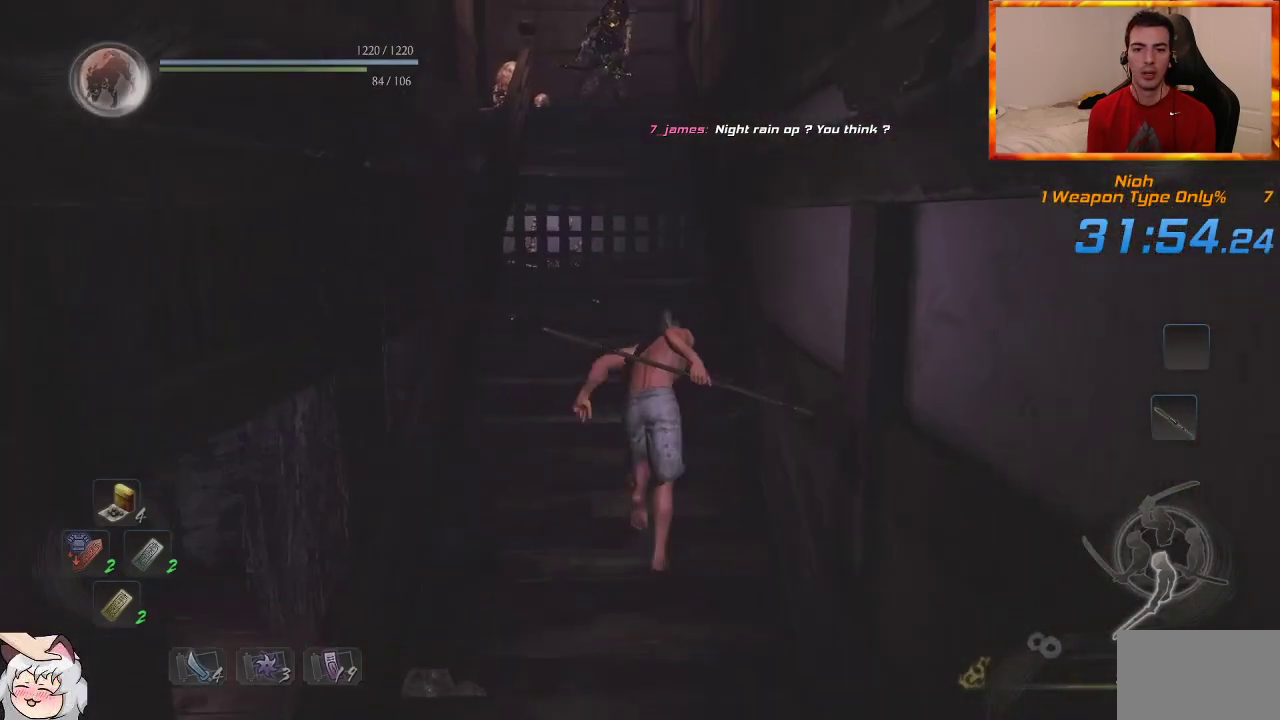
{"dt_ms": 500, "buttons": [], "left_stick": "up", "right_stick": "center", "events": [[250, "right_stick", "left"], [400, "right_stick", "center"]]}
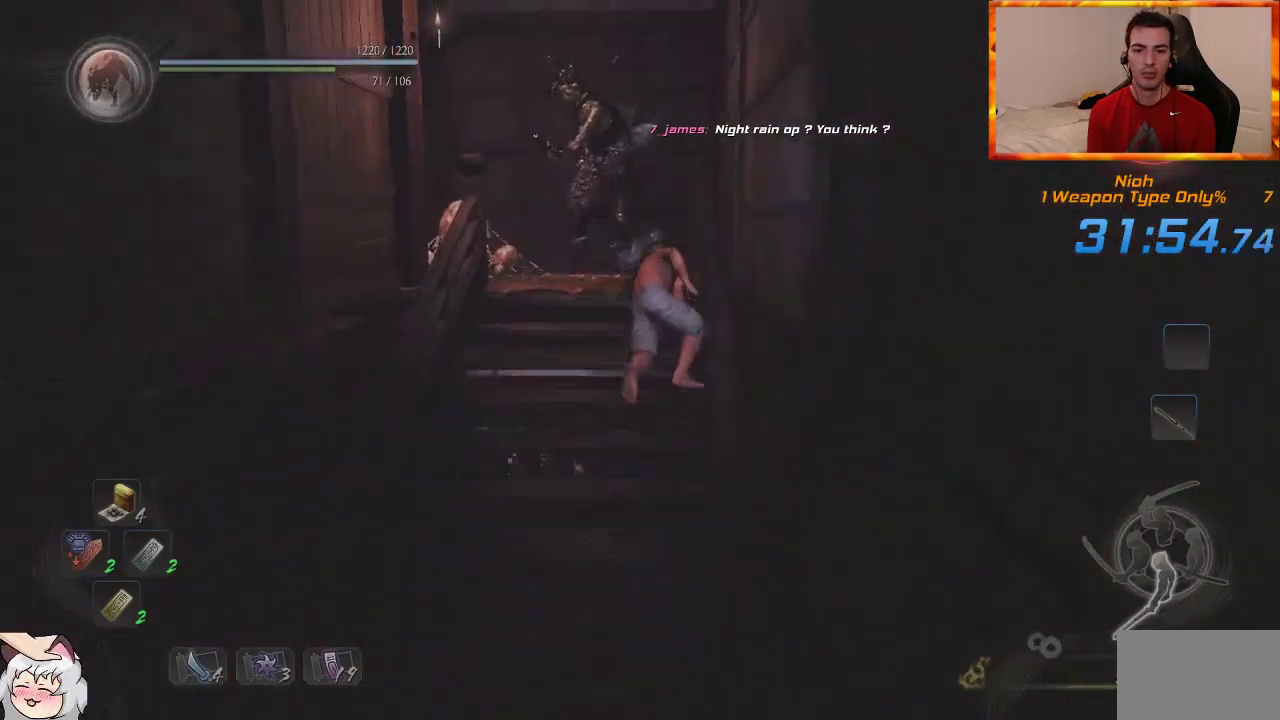
{"dt_ms": 500, "buttons": [], "left_stick": "up", "right_stick": "left", "events": [[283, "right_stick", "left"]]}
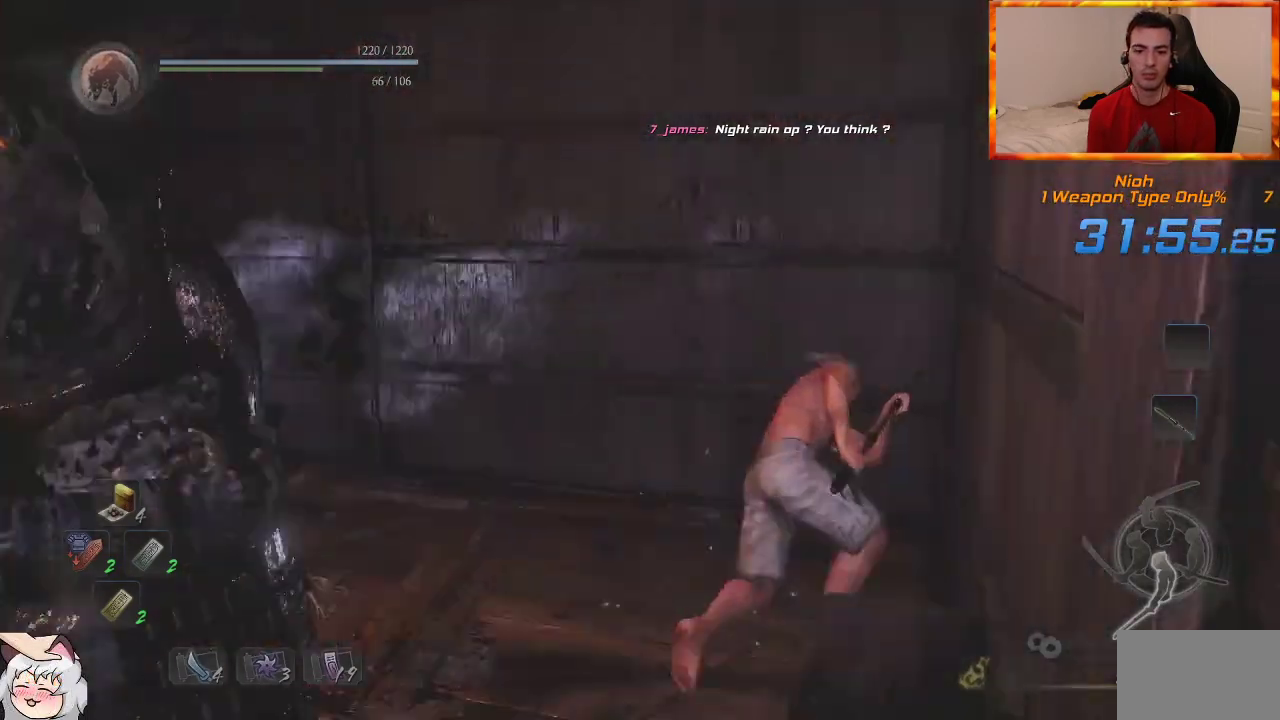
{"dt_ms": 500, "buttons": [], "left_stick": "up", "right_stick": "left", "events": [[167, "right_stick", "center"], [267, "right_stick", "left"]]}
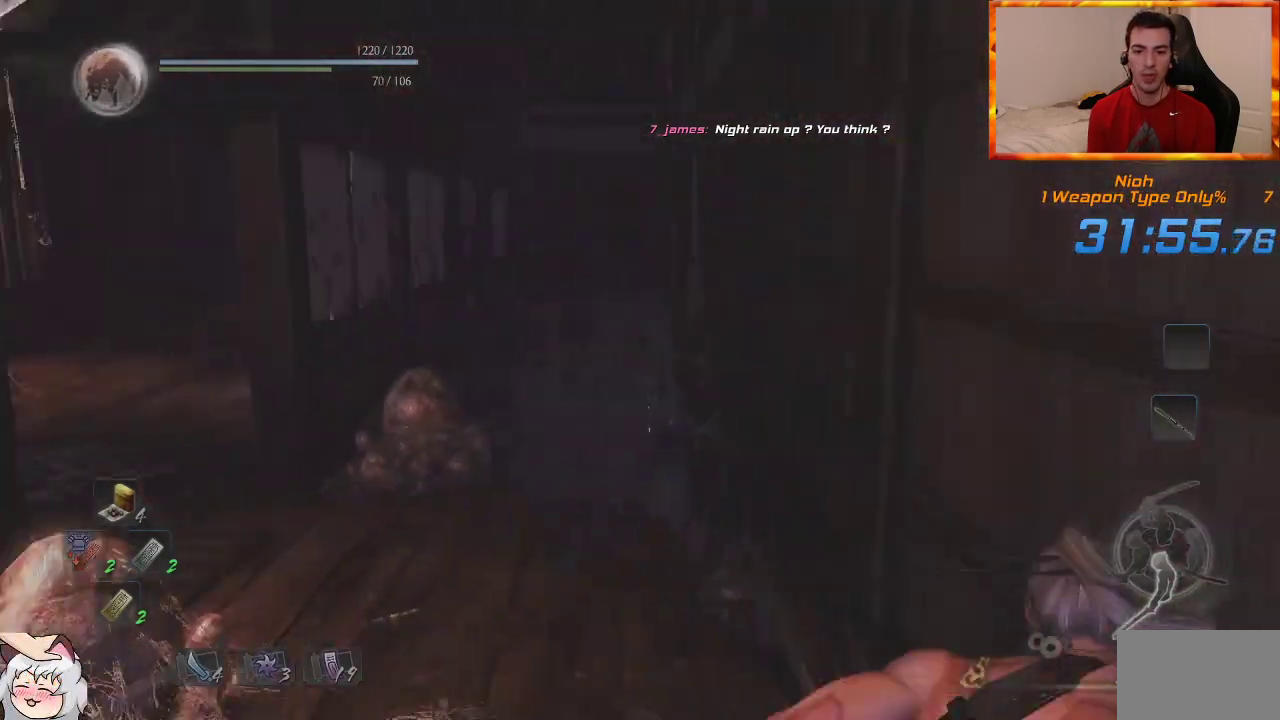
{"dt_ms": 500, "buttons": [], "left_stick": "up", "right_stick": "center", "events": [[67, "right_stick", "center"]]}